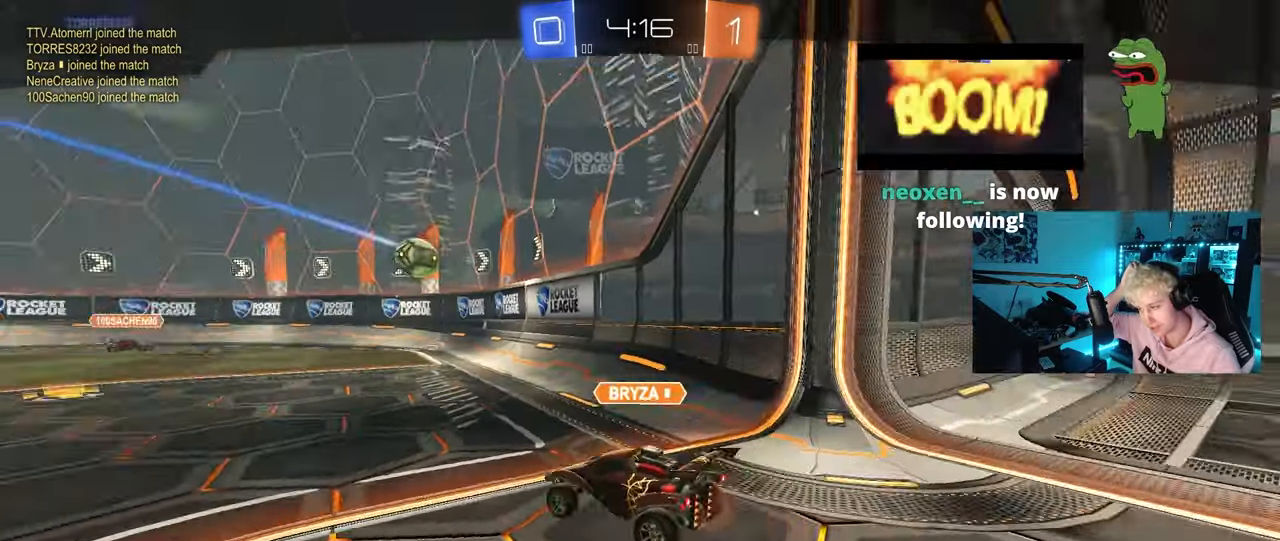
Gameplay with keyboard and mouse; each line is a JSON object with the keys and mouse buttons held at the frame after it. "events" lists presses ("down") and releases ("up") of "1", "2", "3", "4", "5", "a", "alt", "c", "caps_lock", "ctrl", "d", "e", "f", "g", "q", "r", "s", "shift", "space", "t", "tab", "v", "w", "x", "z", "mouse_left", "mouse_wheel" and "mouse_right" between this image and that frame as [ms after this image, input, new state], when the widget could be followed in between. "mouse_left", "mouse_wheel", "mouse_right" = the "left", "wheel", "right" buttons of the "mouse" list. No other keys are recorded. "wheel" means that the mouse wheel is clicked or scrolled. "mouse_move" is the direction in which the mouse moves at that frame (one of eight, or "still"), when it could be read.
{"keys": [], "mouse": [], "mouse_move": "still", "events": []}
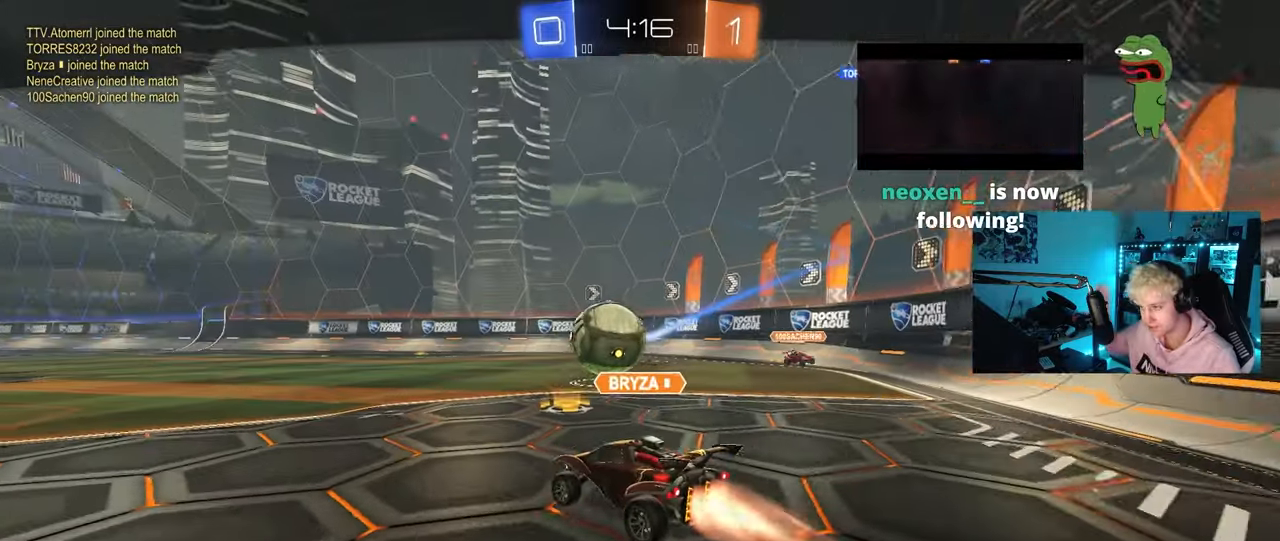
{"keys": [], "mouse": [], "mouse_move": "up", "events": []}
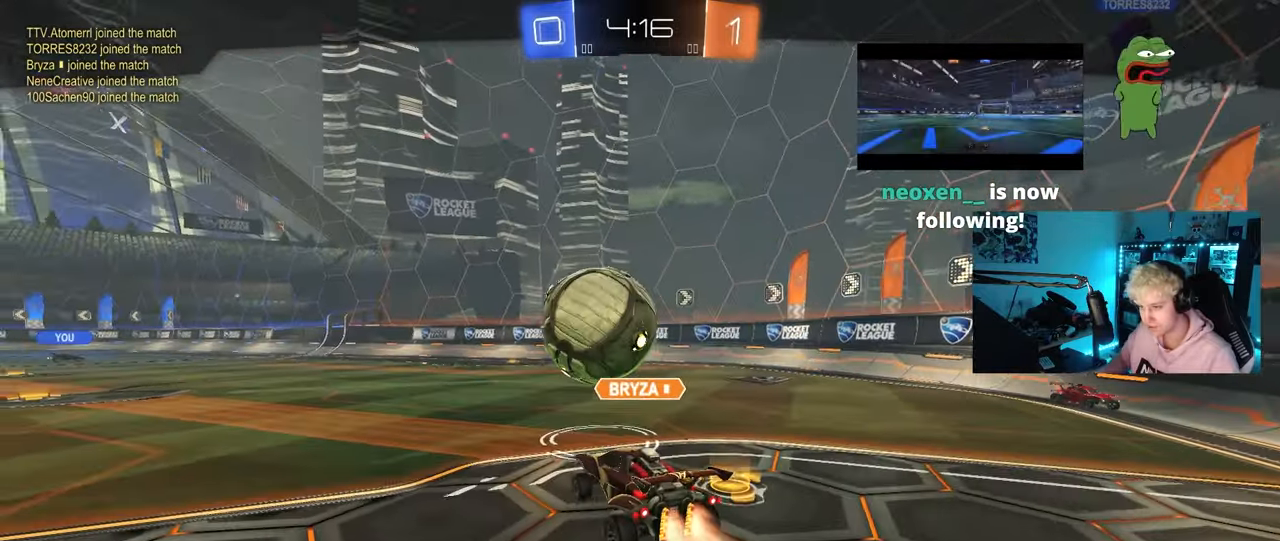
{"keys": [], "mouse": ["right"], "mouse_move": "still", "events": [[83, "mouse_right", "down"], [267, "mouse_right", "up"], [367, "mouse_right", "down"]]}
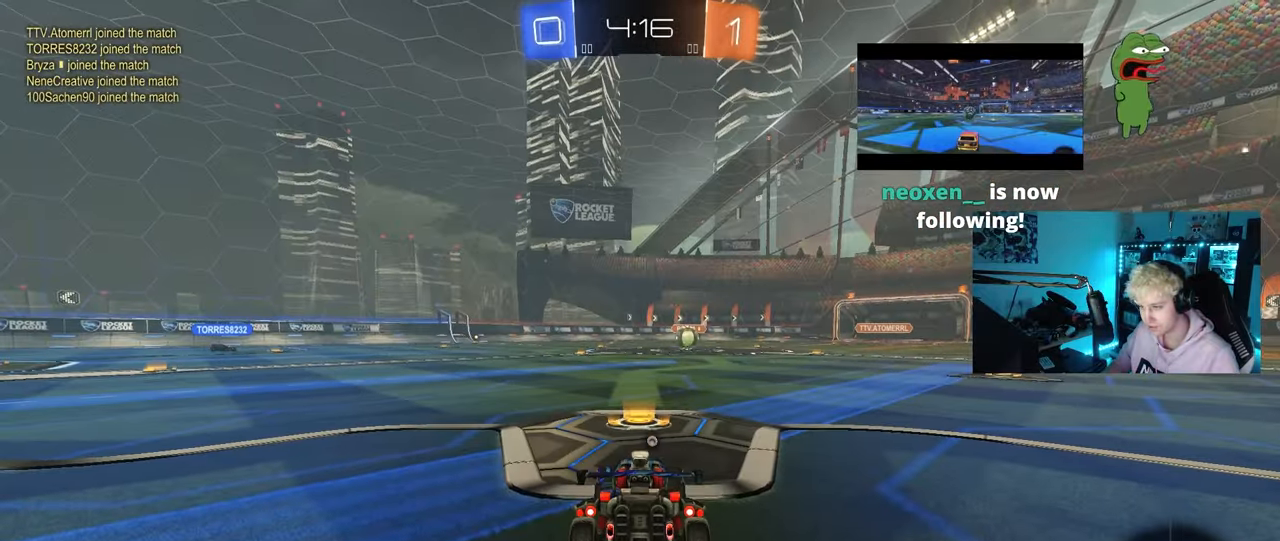
{"keys": [], "mouse": [], "mouse_move": "still", "events": [[50, "mouse_right", "up"], [150, "mouse_wheel", "down"], [150, "tab", "down"], [250, "mouse_wheel", "up"], [483, "tab", "up"]]}
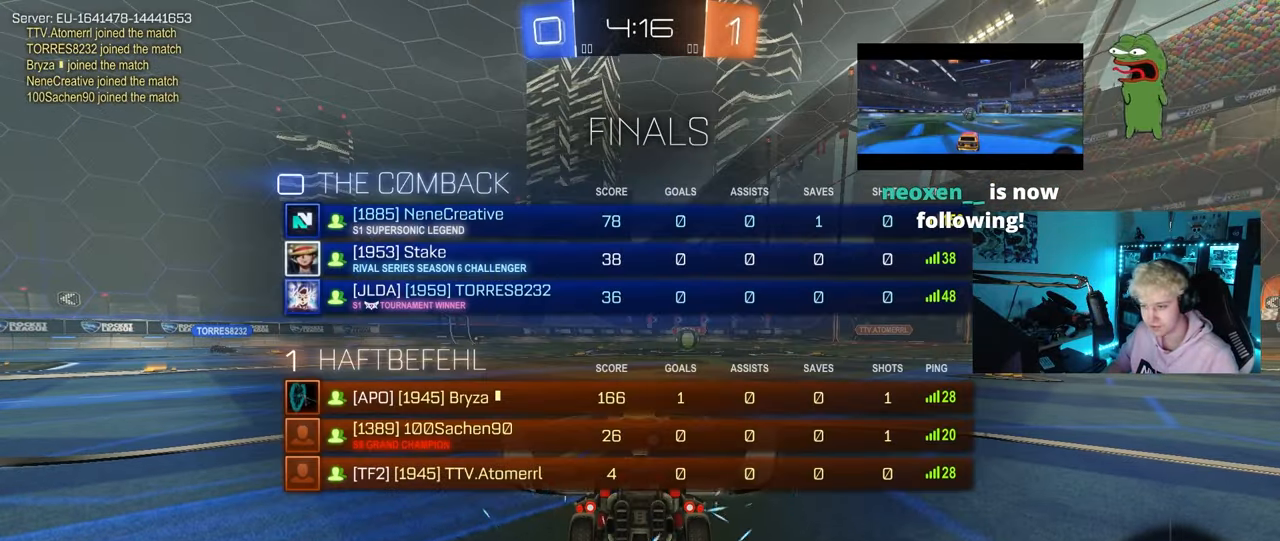
{"keys": [], "mouse": [], "mouse_move": "still", "events": []}
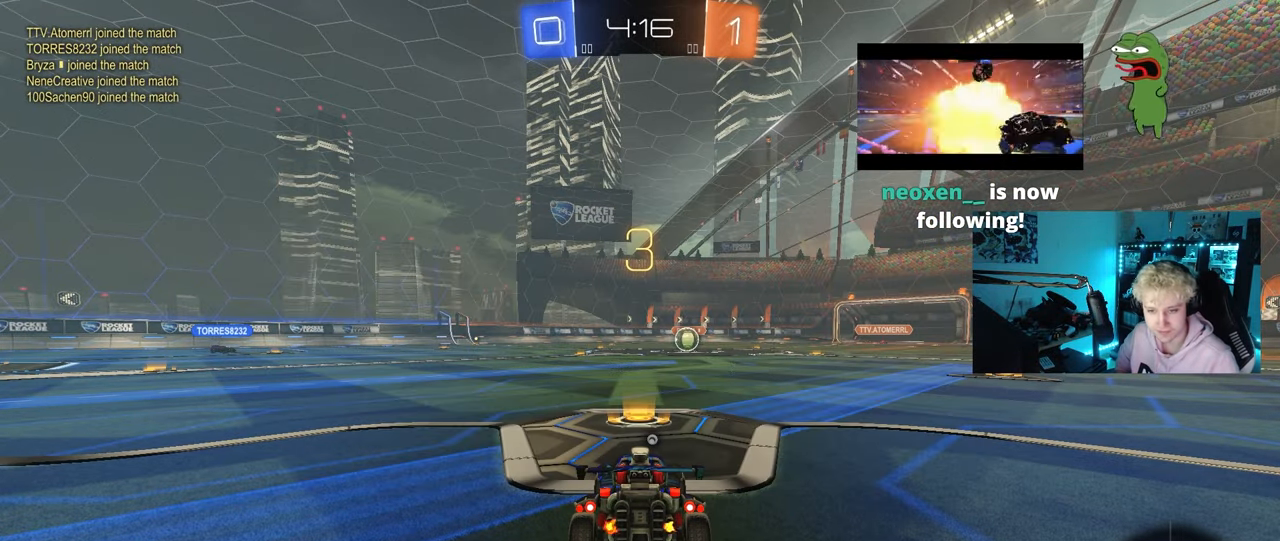
{"keys": [], "mouse": [], "mouse_move": "still", "events": []}
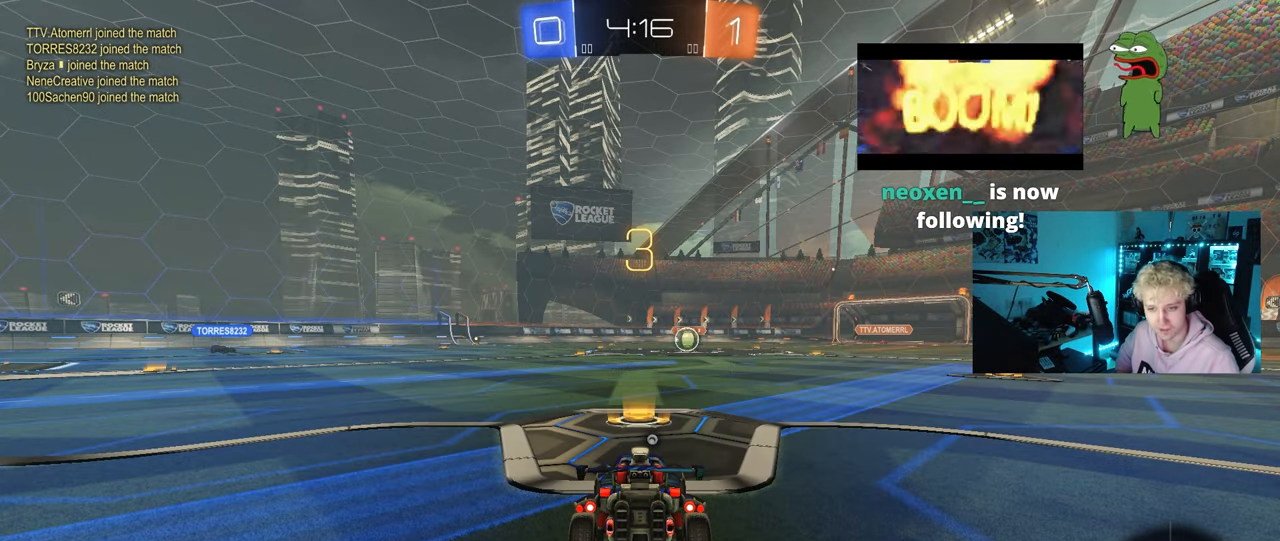
{"keys": ["tab"], "mouse": [], "mouse_move": "still", "events": [[433, "tab", "down"]]}
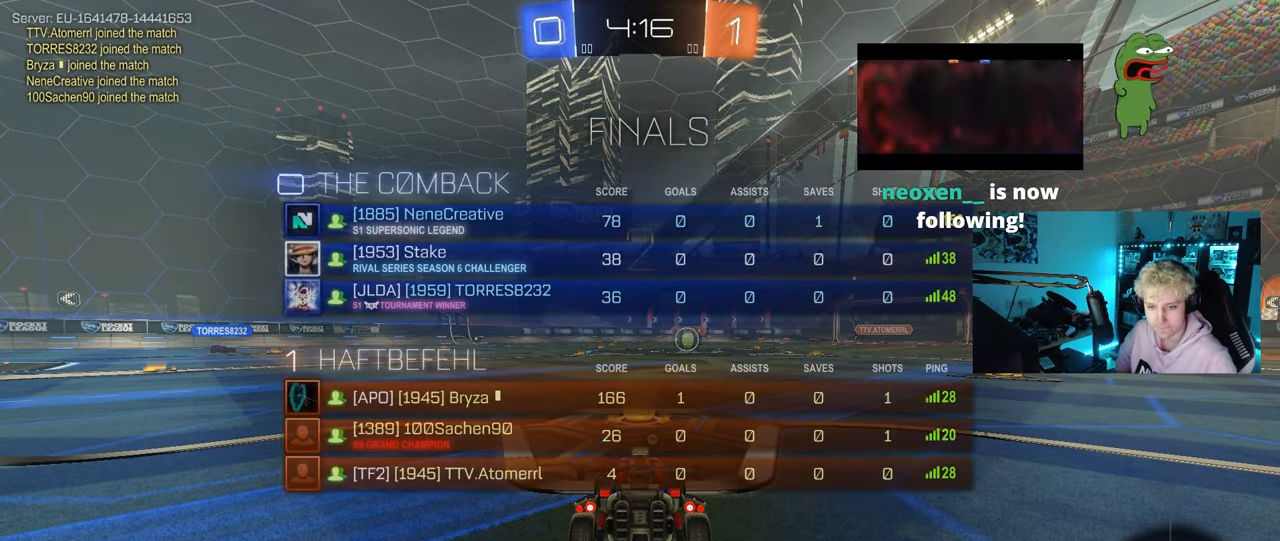
{"keys": ["s"], "mouse": [], "mouse_move": "still", "events": [[300, "s", "down"], [450, "tab", "up"]]}
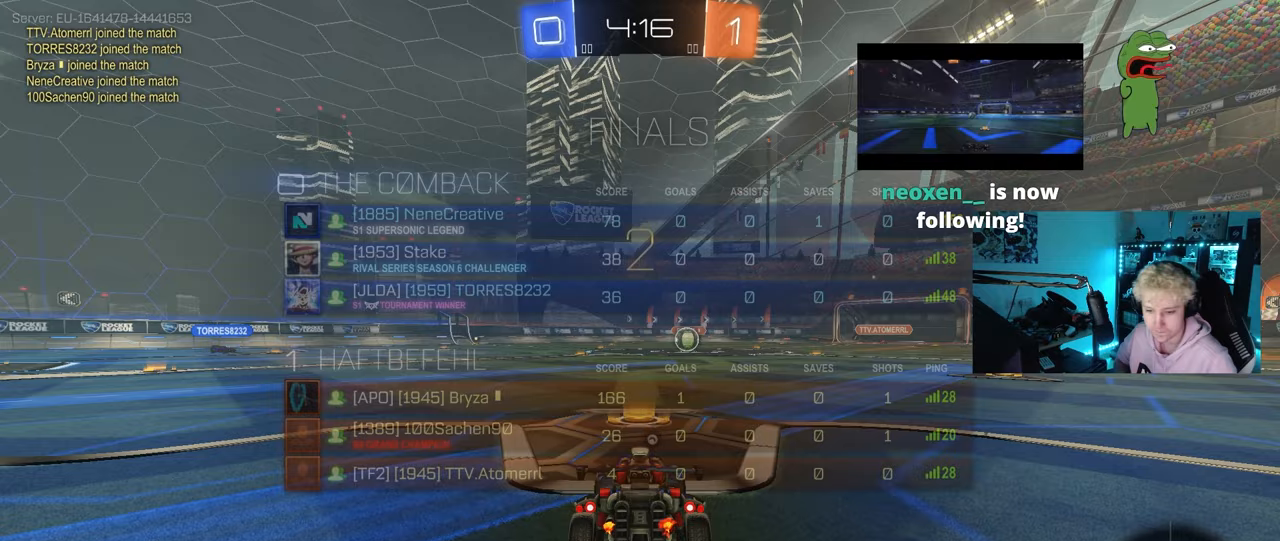
{"keys": ["s", "tab"], "mouse": [], "mouse_move": "right", "events": [[233, "tab", "down"], [317, "mouse_wheel", "down"], [417, "mouse_wheel", "up"]]}
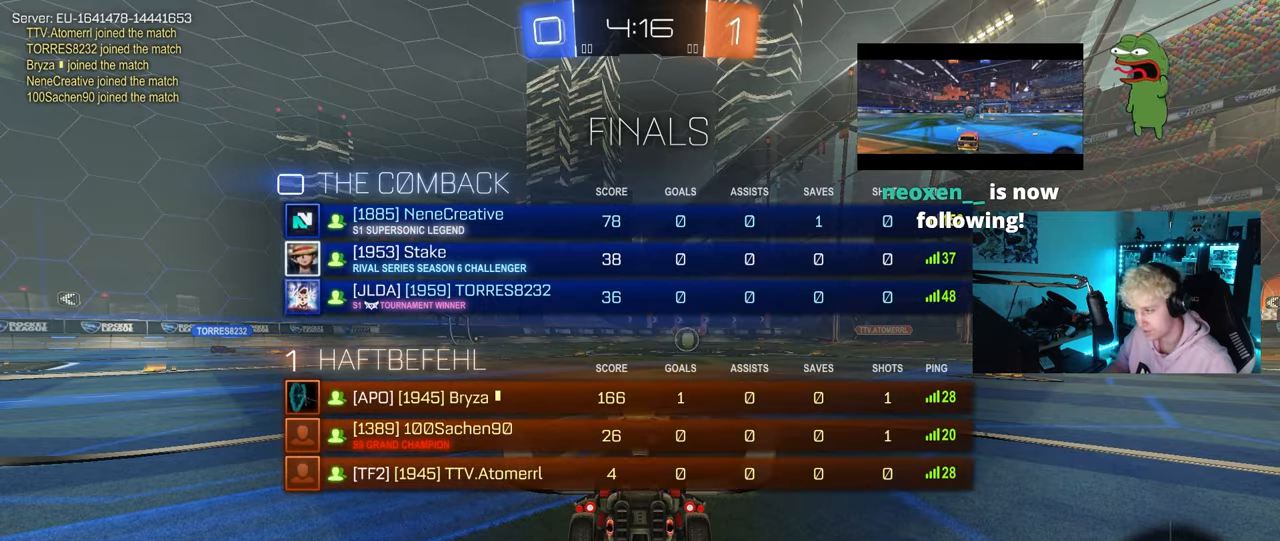
{"keys": ["s"], "mouse": [], "mouse_move": "right", "events": [[100, "s", "up"], [150, "s", "down"], [300, "tab", "up"]]}
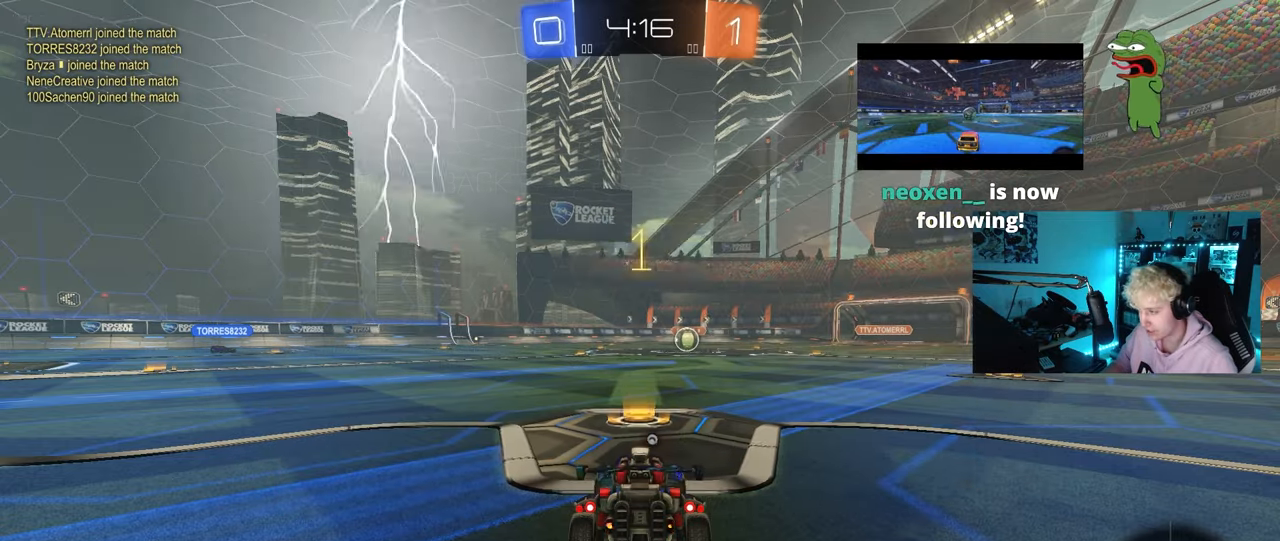
{"keys": ["s"], "mouse": ["right"], "mouse_move": "down-left", "events": [[67, "a", "down"], [300, "a", "up"], [400, "mouse_right", "down"], [450, "mouse_right", "up"], [500, "mouse_right", "down"]]}
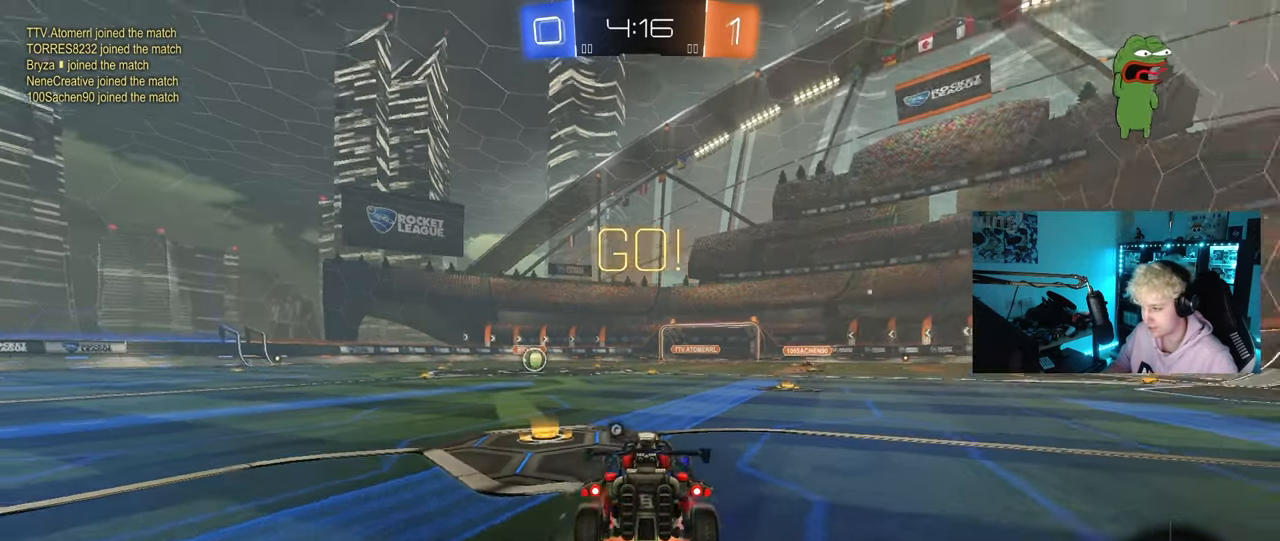
{"keys": ["d", "shift", "w"], "mouse": ["left"], "mouse_move": "down", "events": [[33, "space", "down"], [183, "mouse_right", "up"], [183, "s", "up"], [233, "d", "down"], [233, "space", "up"], [267, "shift", "down"], [317, "mouse_left", "down"], [317, "w", "down"]]}
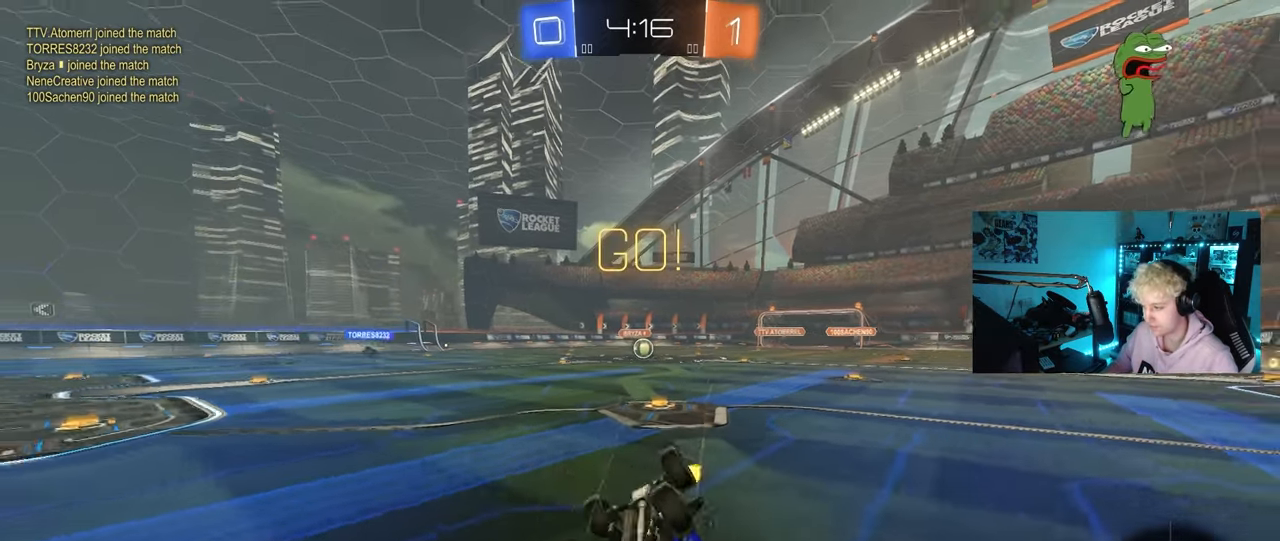
{"keys": ["w"], "mouse": ["left"], "mouse_move": "still", "events": [[383, "shift", "up"], [433, "d", "up"]]}
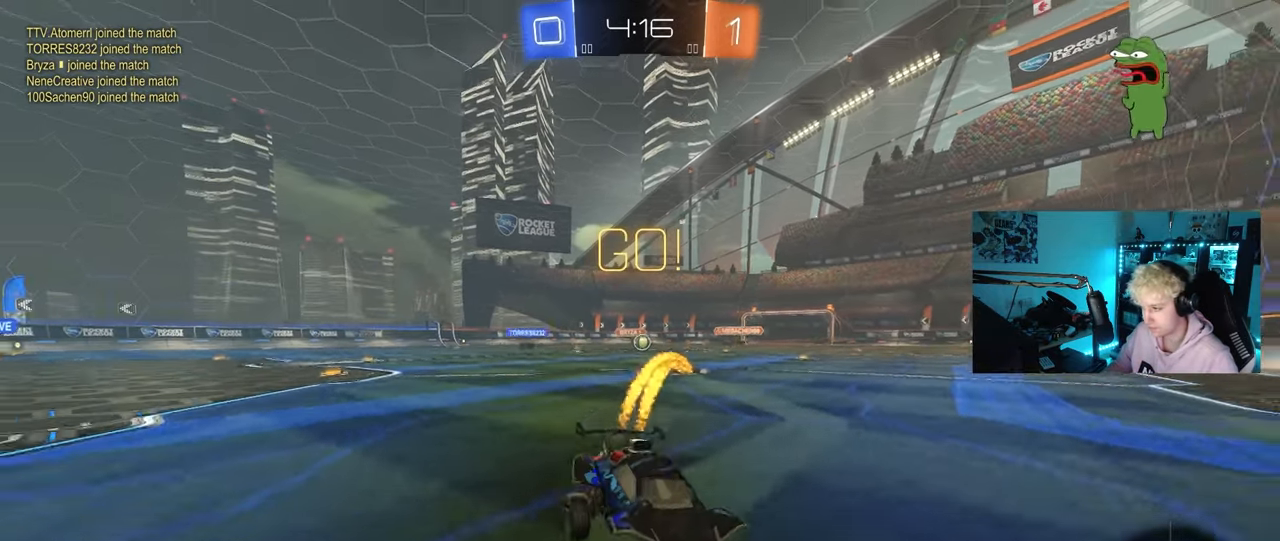
{"keys": ["a", "w"], "mouse": [], "mouse_move": "still", "events": [[17, "mouse_left", "up"], [67, "a", "down"], [117, "shift", "down"], [217, "shift", "up"]]}
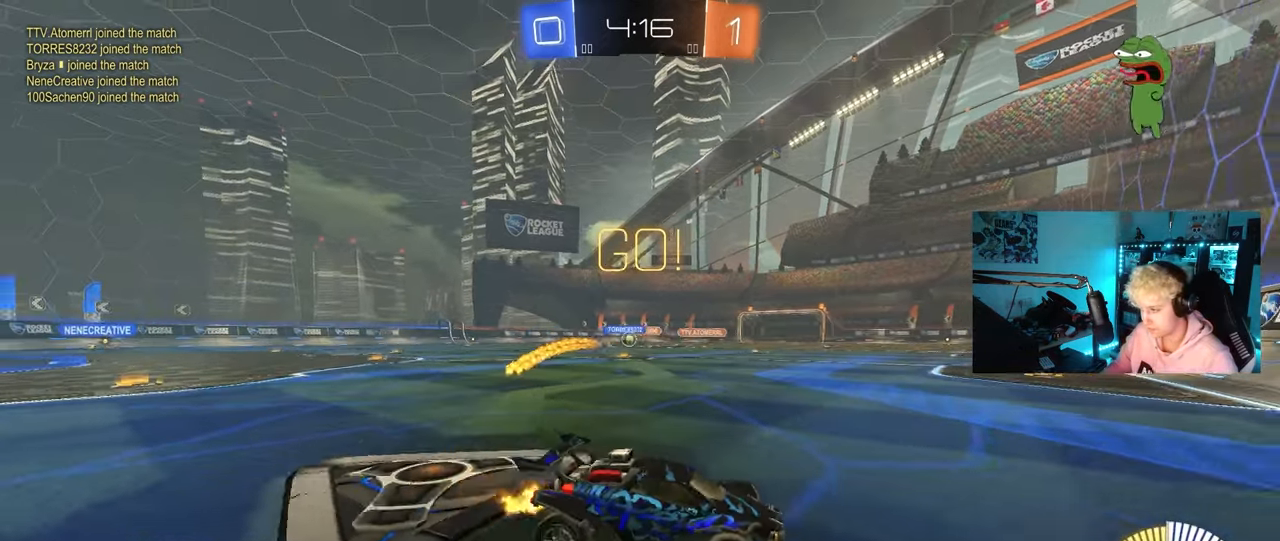
{"keys": ["w"], "mouse": [], "mouse_move": "still", "events": [[50, "shift", "down"], [133, "shift", "up"], [233, "shift", "down"], [317, "shift", "up"], [467, "a", "up"]]}
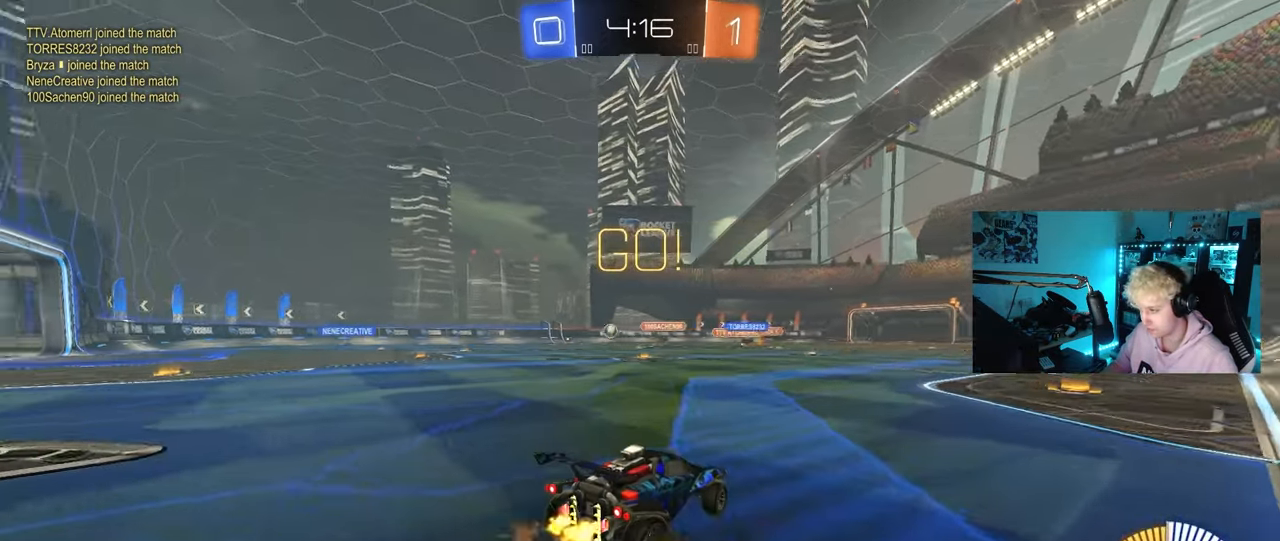
{"keys": ["d"], "mouse": ["left"], "mouse_move": "still", "events": [[150, "a", "down"], [250, "mouse_left", "down"], [300, "a", "up"], [300, "mouse_left", "up"], [333, "mouse_right", "down"], [383, "d", "down"], [433, "mouse_right", "up"], [483, "mouse_left", "down"], [483, "w", "up"]]}
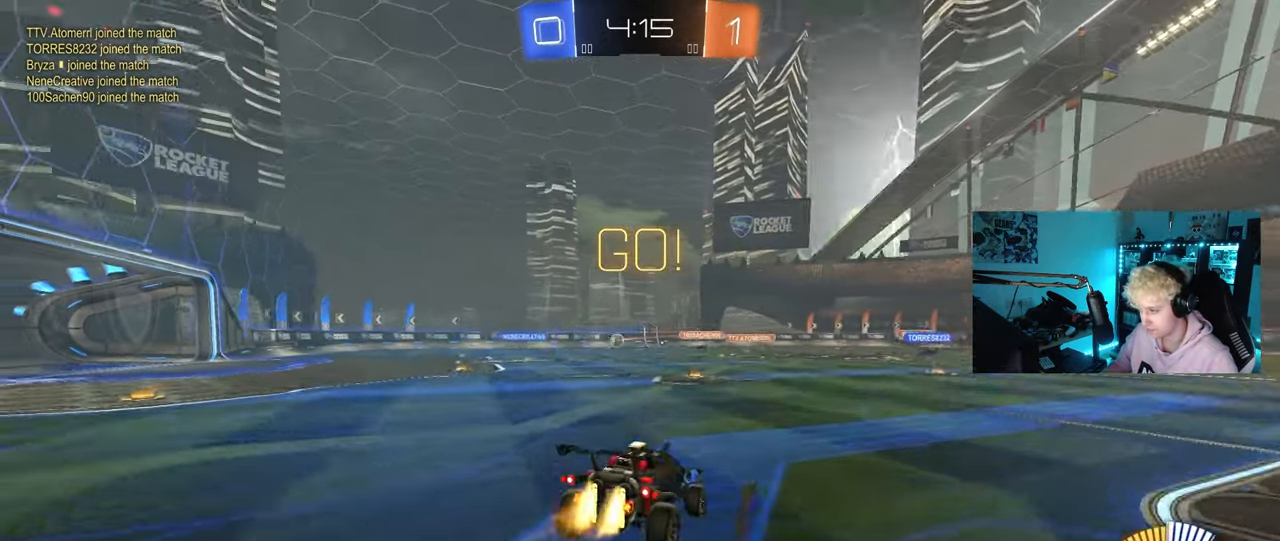
{"keys": ["d"], "mouse": [], "mouse_move": "still", "events": [[33, "d", "up"], [167, "s", "down"], [217, "d", "down"], [300, "a", "down"], [300, "mouse_left", "up"], [350, "d", "up"], [500, "a", "up"], [500, "d", "down"], [500, "s", "up"]]}
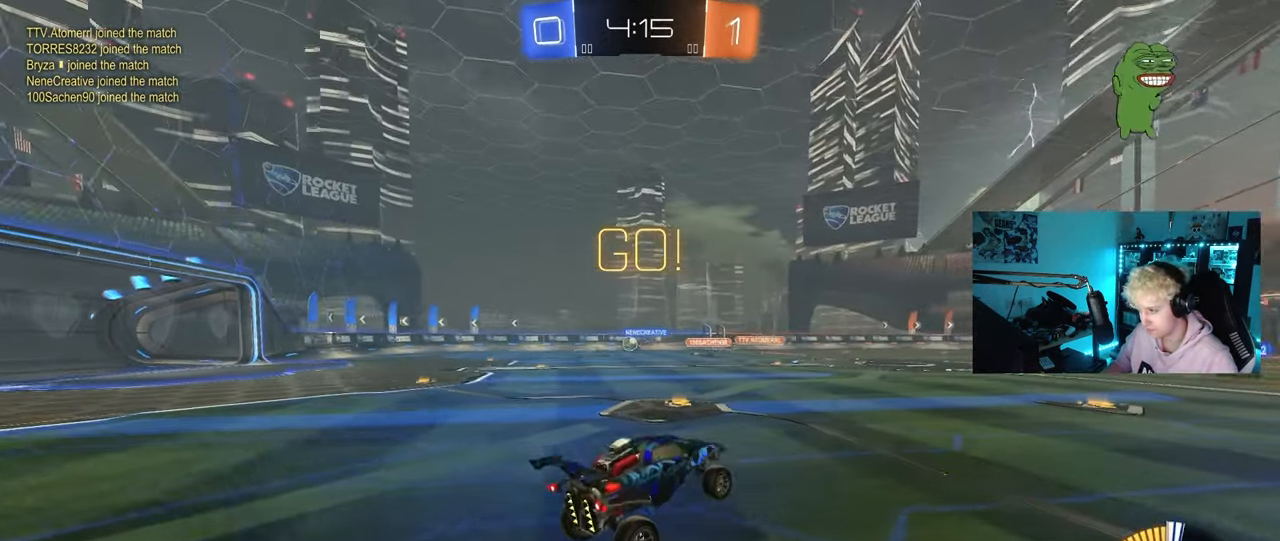
{"keys": ["a", "shift", "w"], "mouse": [], "mouse_move": "still", "events": [[33, "d", "up"], [83, "a", "down"], [133, "w", "down"], [267, "a", "up"], [367, "a", "down"], [367, "mouse_right", "down"], [467, "mouse_right", "up"], [467, "shift", "down"]]}
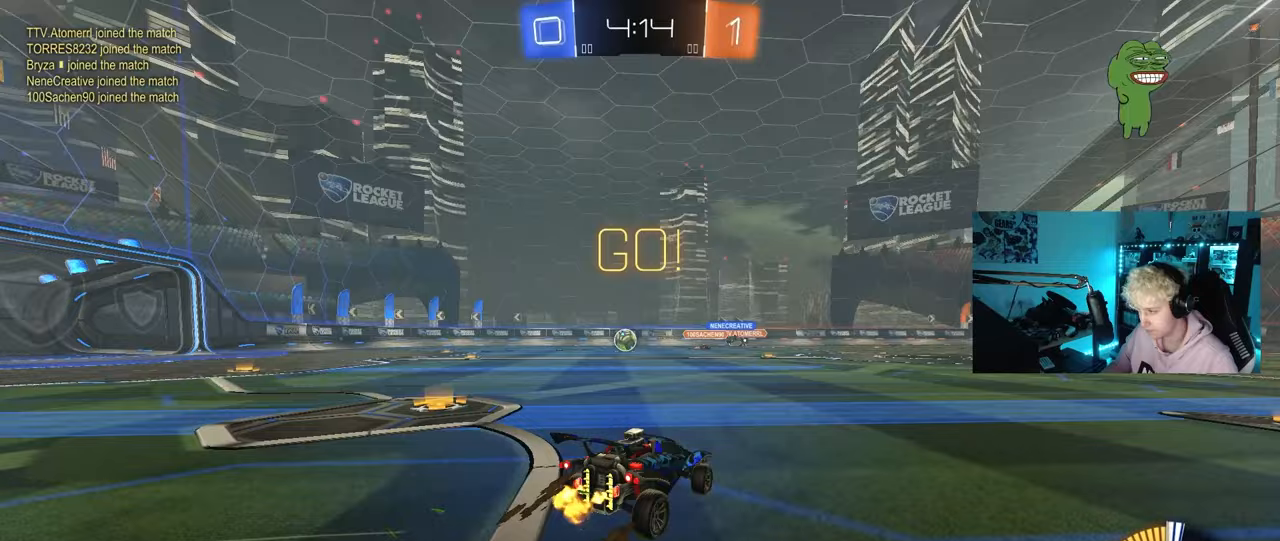
{"keys": ["d", "w"], "mouse": ["left"], "mouse_move": "still", "events": [[17, "shift", "up"], [333, "mouse_left", "down"], [383, "a", "up"], [483, "d", "down"]]}
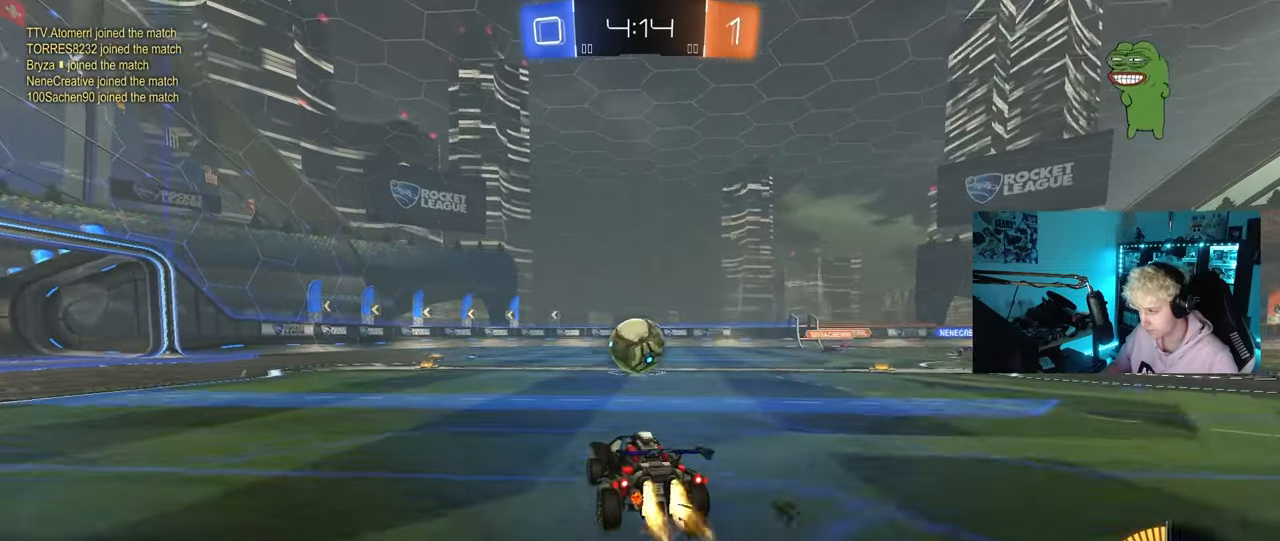
{"keys": ["a", "w"], "mouse": ["left"], "mouse_move": "still", "events": [[67, "d", "up"], [117, "a", "down"]]}
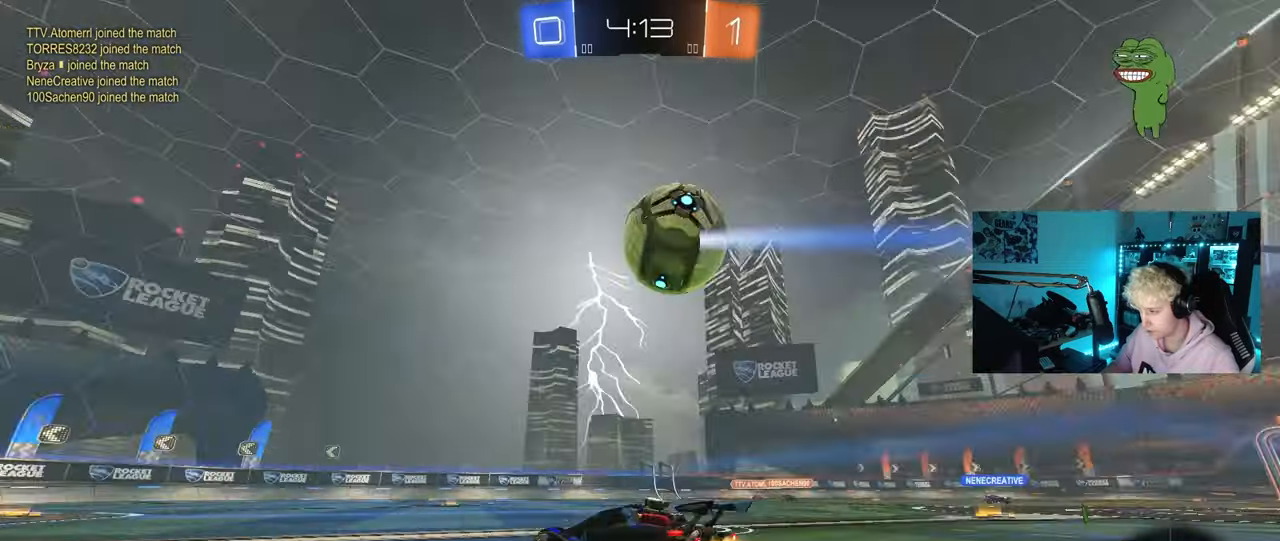
{"keys": ["w"], "mouse": [], "mouse_move": "still", "events": [[33, "mouse_left", "up"], [133, "a", "up"], [183, "mouse_left", "down"], [367, "a", "down"], [417, "a", "up"], [417, "mouse_left", "up"]]}
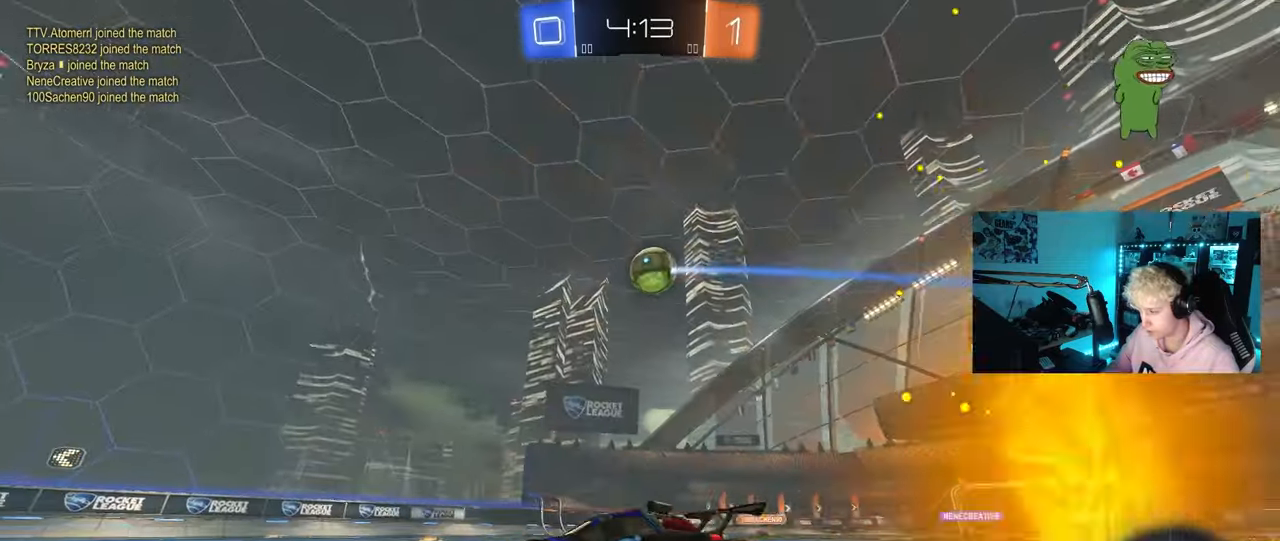
{"keys": ["w"], "mouse": [], "mouse_move": "still", "events": [[17, "d", "down"], [333, "d", "up"]]}
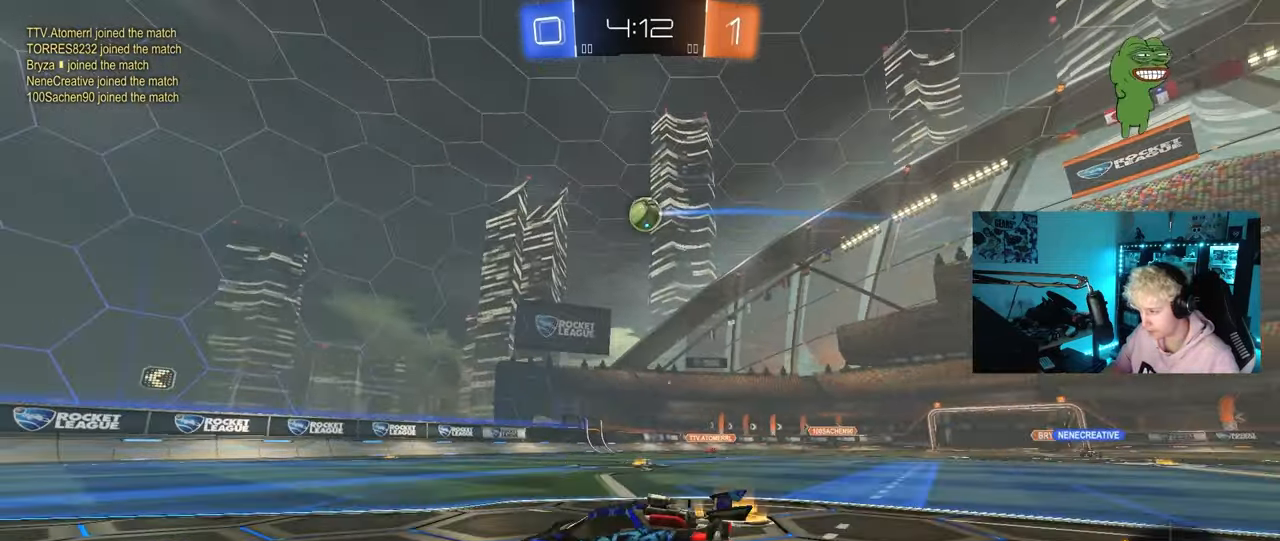
{"keys": ["d", "w"], "mouse": [], "mouse_move": "still", "events": [[67, "d", "down"], [117, "shift", "down"], [267, "shift", "up"]]}
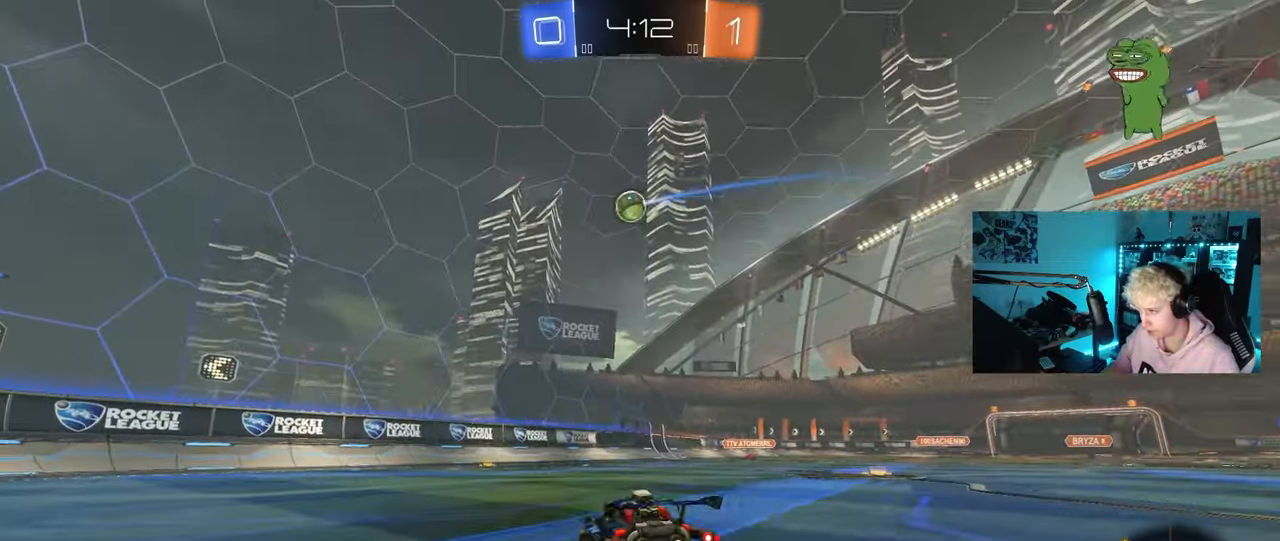
{"keys": ["d", "w"], "mouse": [], "mouse_move": "still", "events": [[50, "d", "up"], [50, "w", "up"], [83, "a", "down"], [133, "s", "down"], [183, "a", "up"], [233, "s", "up"], [367, "w", "down"], [417, "d", "down"]]}
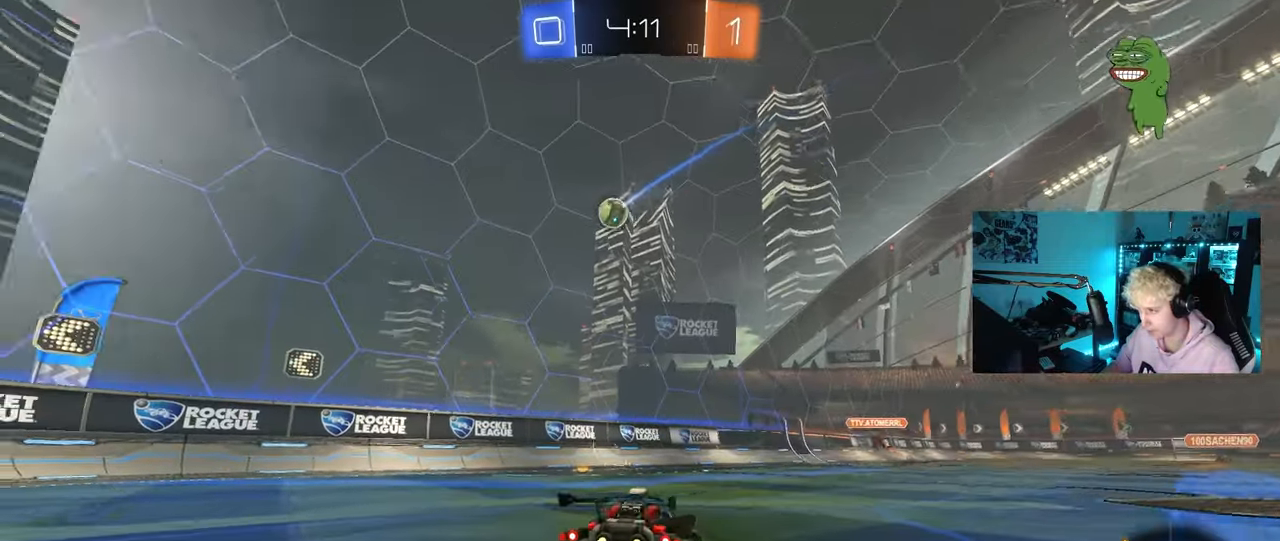
{"keys": ["d"], "mouse": ["right"], "mouse_move": "up"}
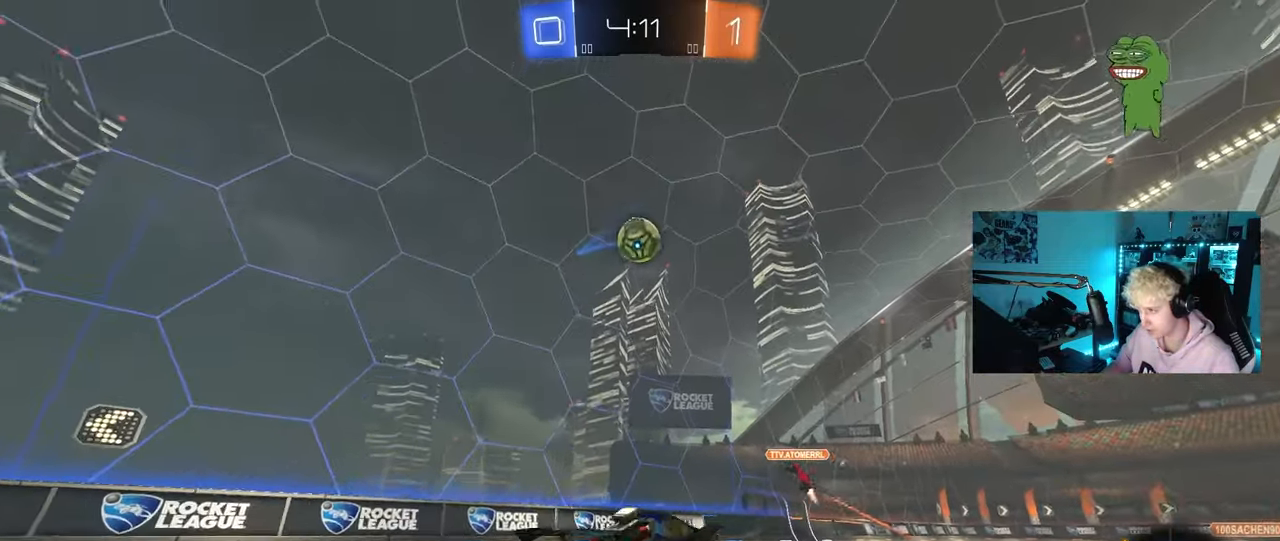
{"keys": ["d", "shift", "w"], "mouse": ["left"], "mouse_move": "still", "events": [[17, "d", "up"], [17, "mouse_right", "up"], [67, "mouse_right", "down"], [117, "mouse_left", "down"], [167, "d", "down"], [167, "s", "down"], [300, "s", "up"], [350, "mouse_right", "up"], [400, "shift", "down"], [450, "w", "down"]]}
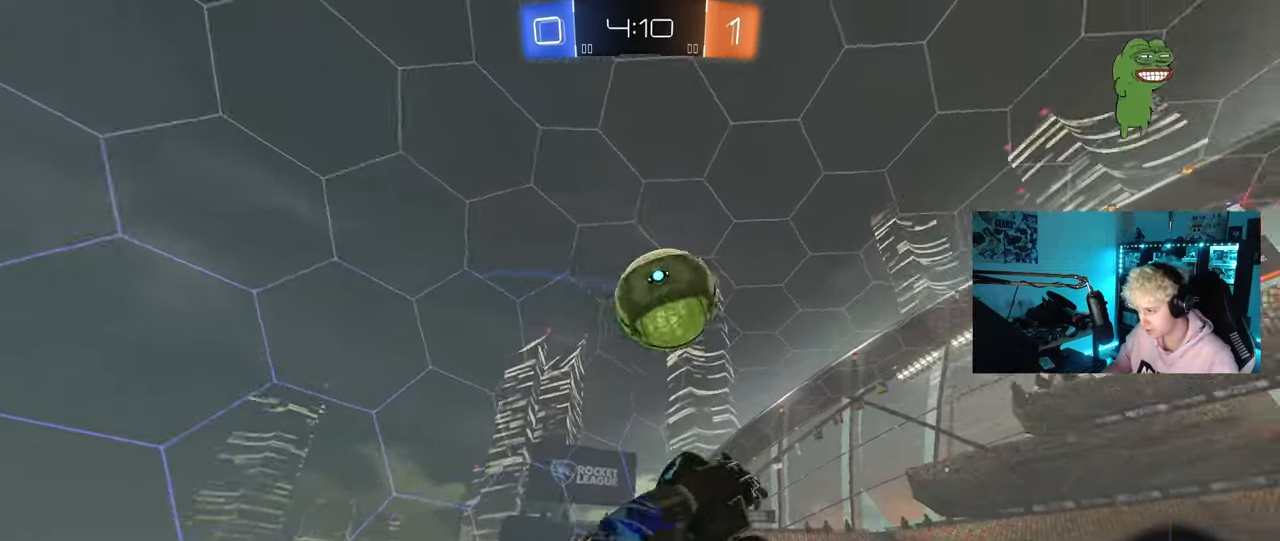
{"keys": ["d", "s", "shift"], "mouse": [], "mouse_move": "up", "events": [[233, "shift", "up"], [367, "w", "up"], [417, "mouse_left", "up"], [417, "s", "down"], [417, "shift", "down"]]}
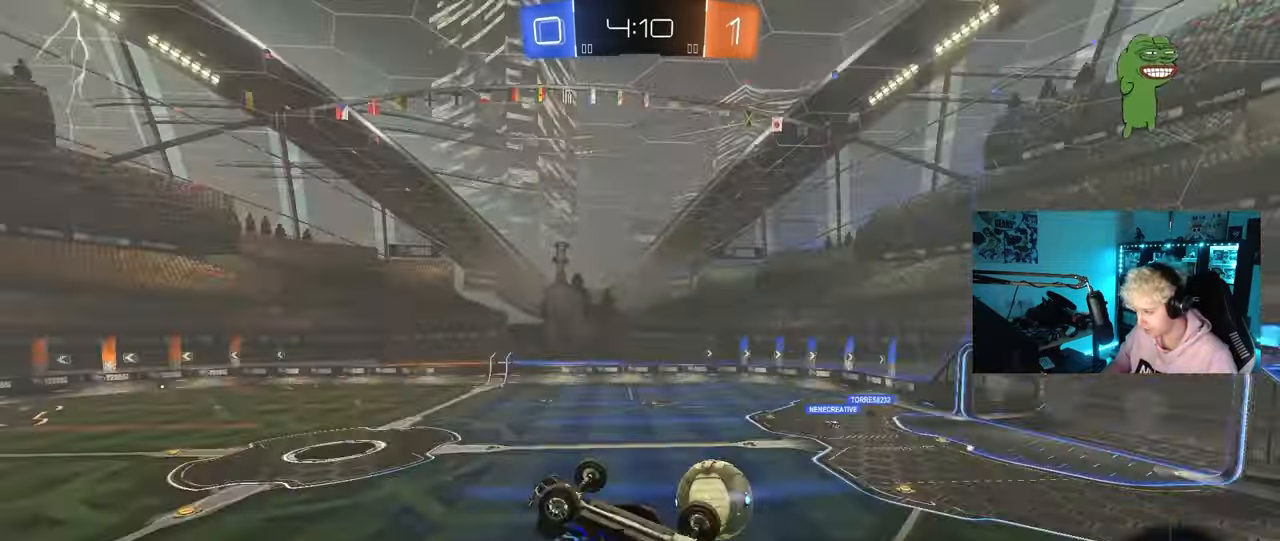
{"keys": ["d", "w"], "mouse": [], "mouse_move": "still", "events": [[150, "s", "up"], [283, "w", "down"], [433, "shift", "up"]]}